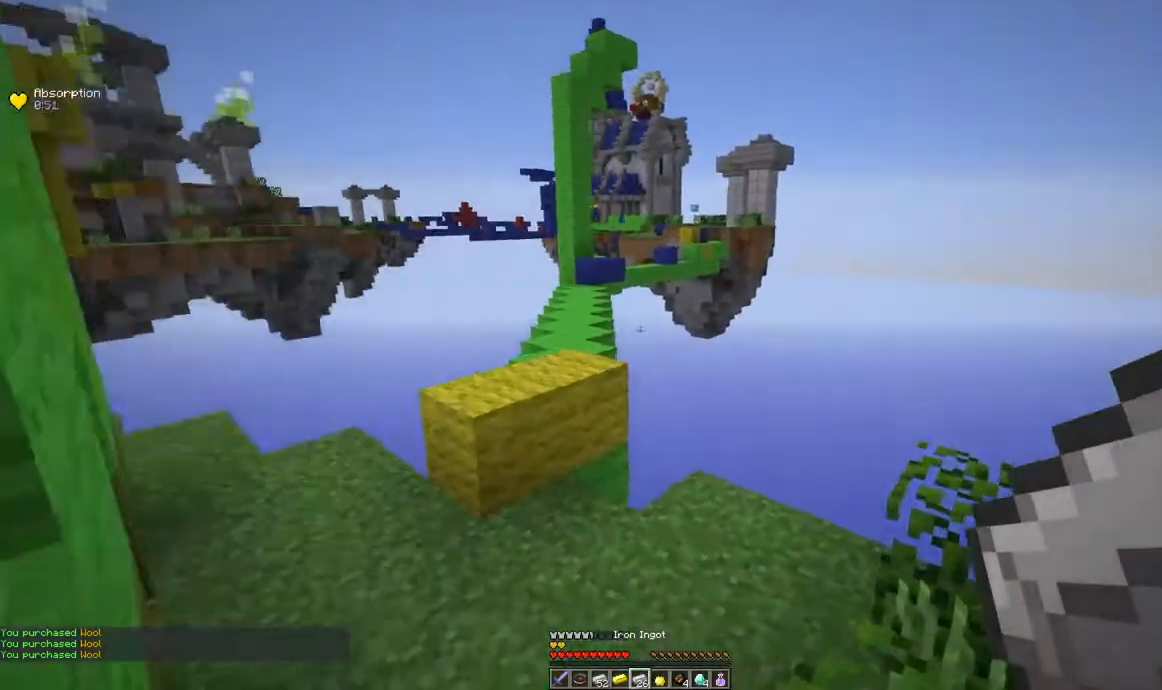
Gameplay with keyboard and mouse; each line is a JSON object with the keys and mouse buttons held at the frame after it. "events" lists presses ("down") and releases ("up") of "a", "d", "s", "space", "w", "mouse_left" and "mouse_right" between this image and that frame as [ms after this image, input, new state], when the widget could be followed in between. "mouse_left", "mouse_right" = the "left", "right" buttons of the "mouse" list. No other keys are recorded. Fast repeated clicks can show as one long hold. Mouse movement is not recorded.
{"keys": ["w"], "mouse": [], "events": [[151, "d", "up"]]}
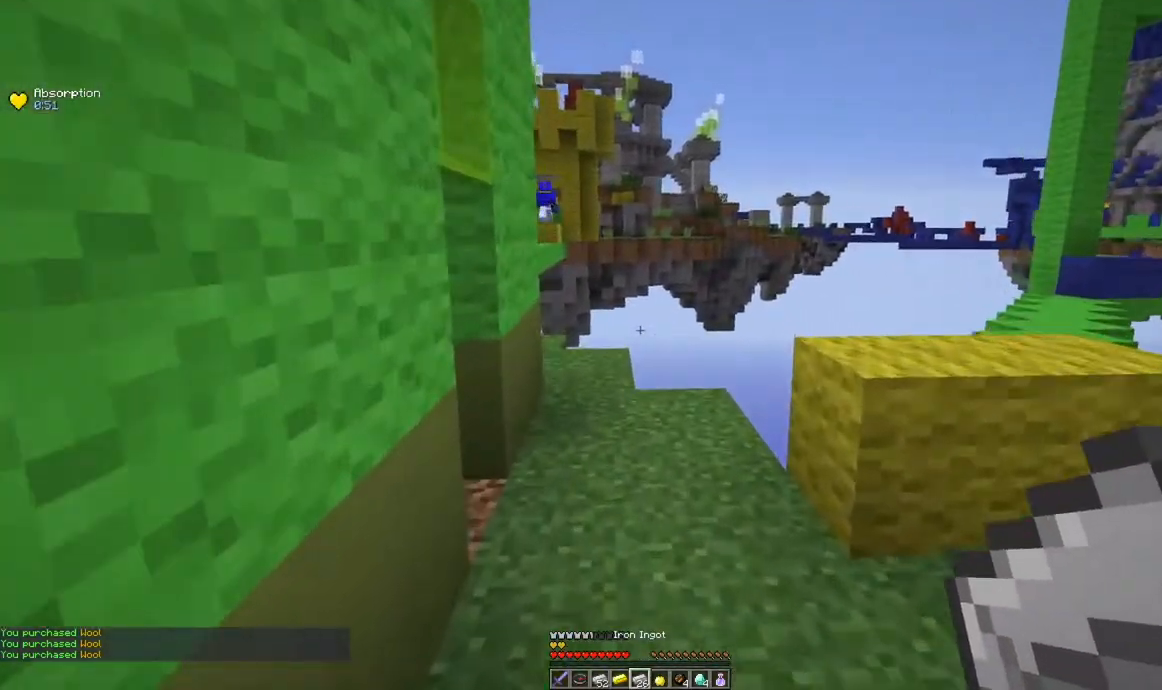
{"keys": ["d", "w"], "mouse": [], "events": [[500, "d", "down"]]}
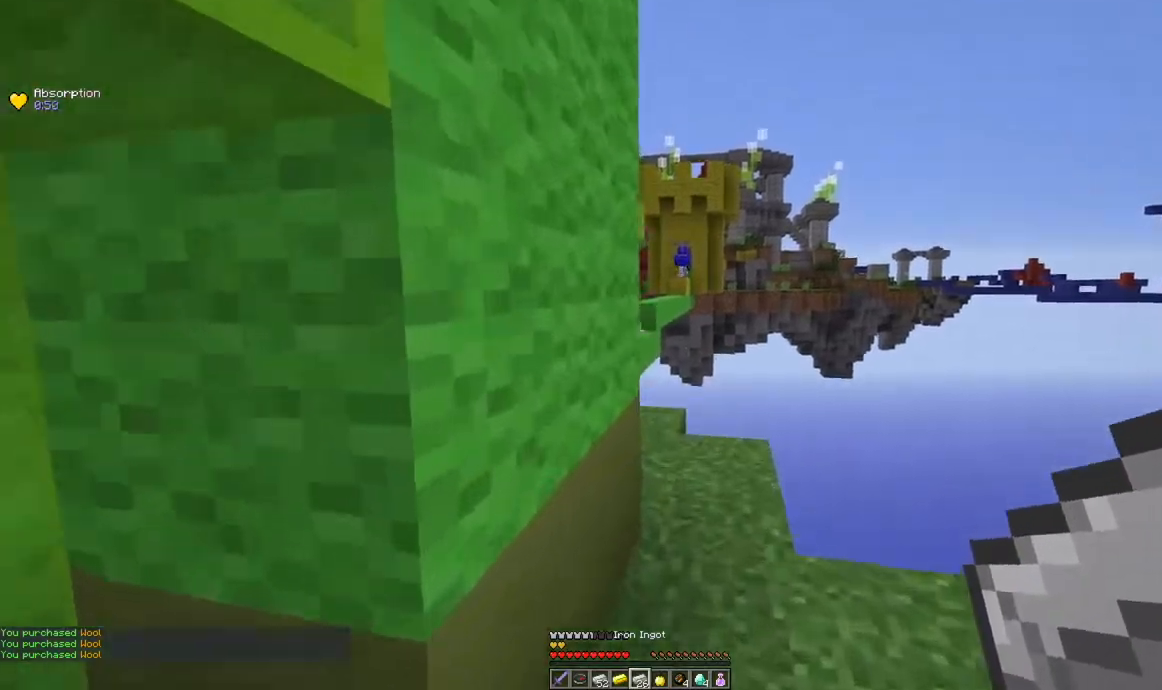
{"keys": ["w"], "mouse": [], "events": [[217, "d", "up"]]}
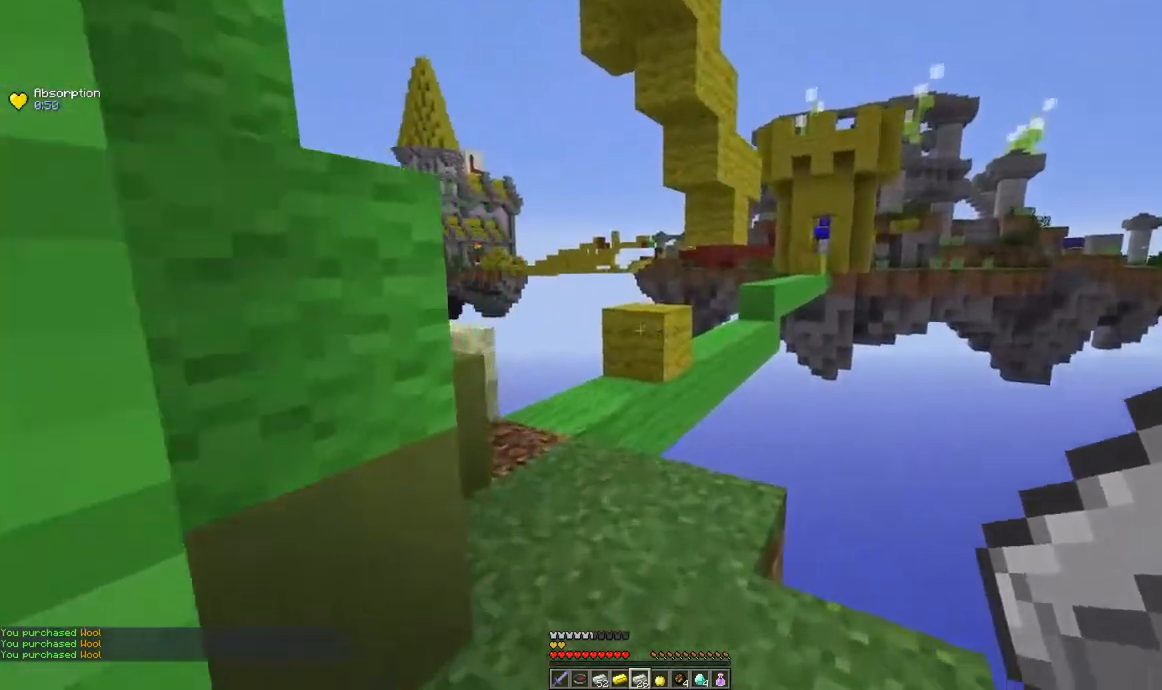
{"keys": ["w"], "mouse": [], "events": []}
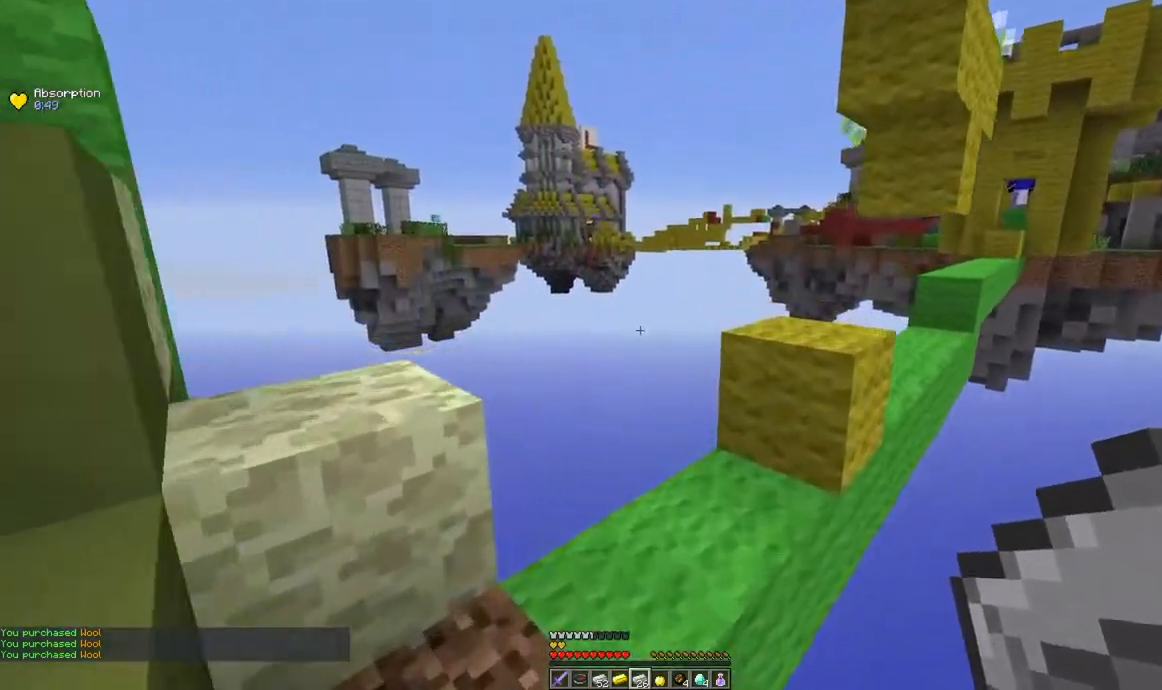
{"keys": ["space", "w"], "mouse": [], "events": [[417, "space", "down"]]}
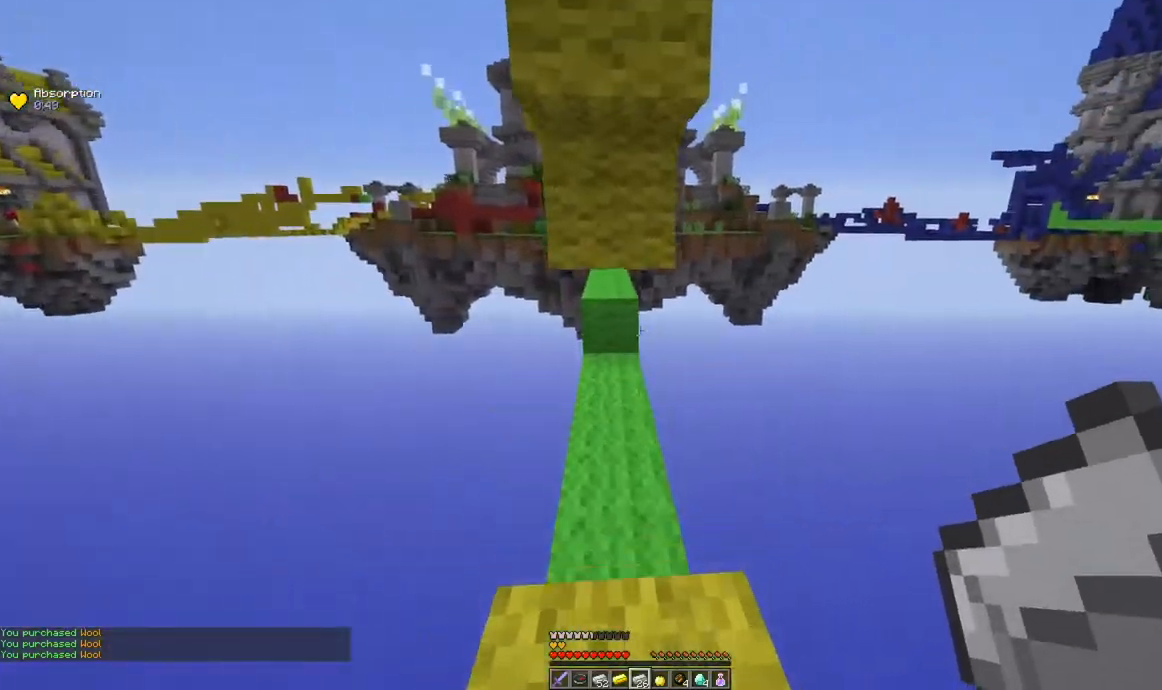
{"keys": ["w"], "mouse": [], "events": [[150, "space", "up"]]}
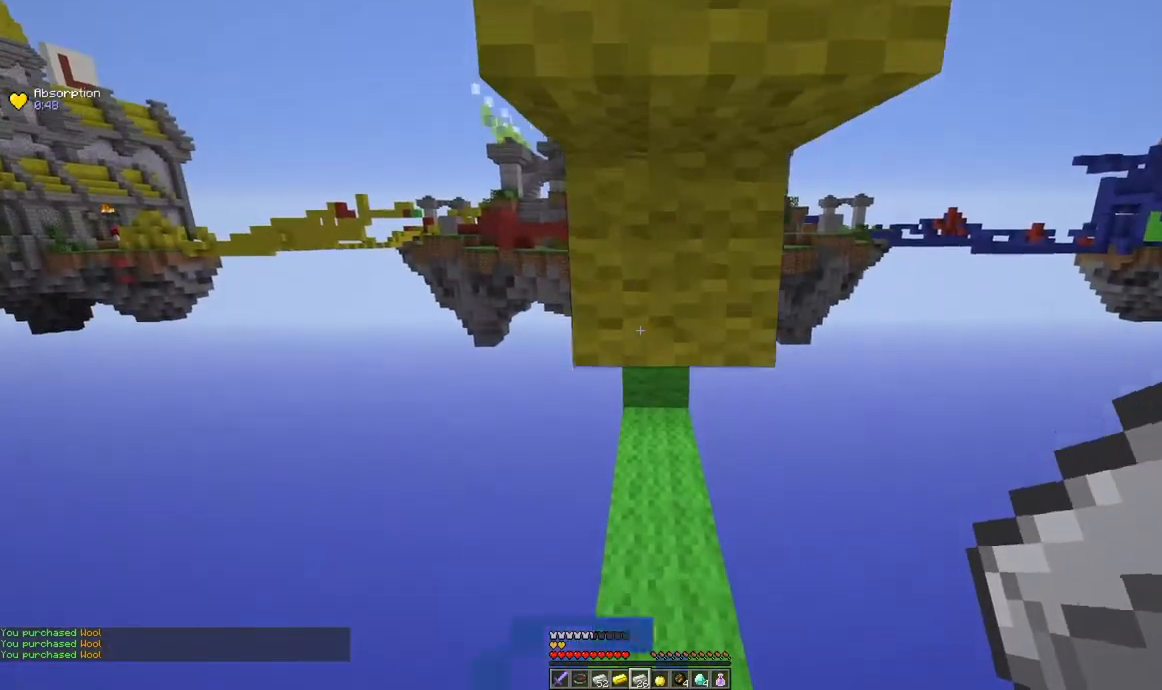
{"keys": ["w"], "mouse": [], "events": []}
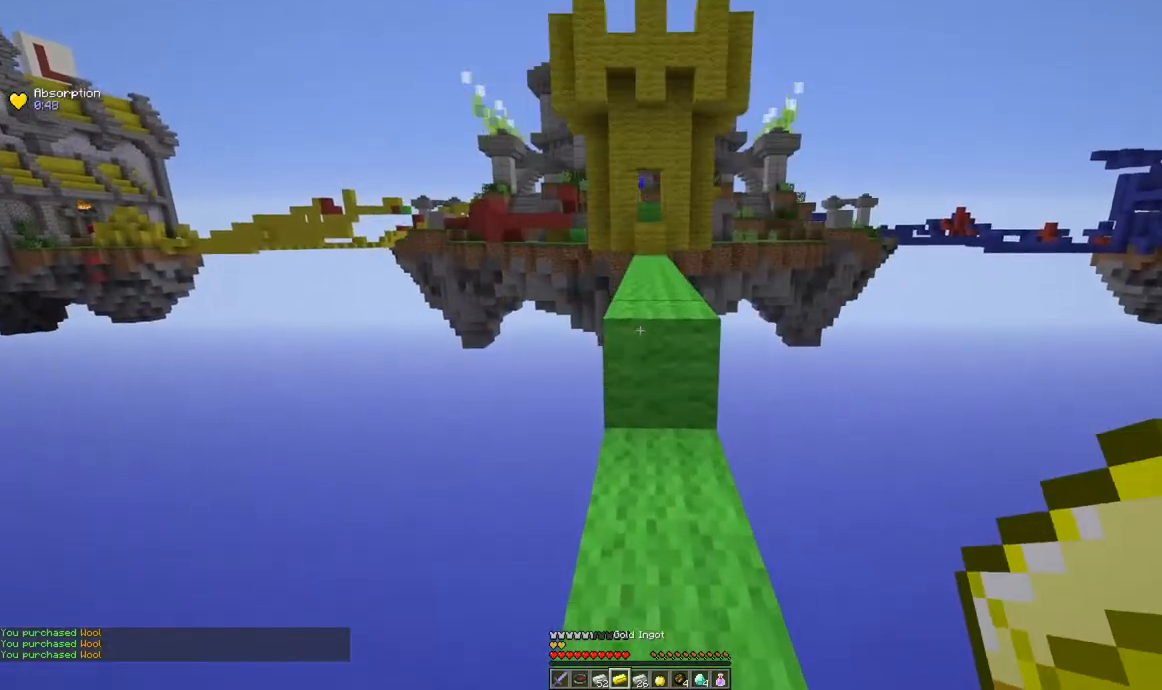
{"keys": ["space", "w"], "mouse": [], "events": [[367, "space", "down"]]}
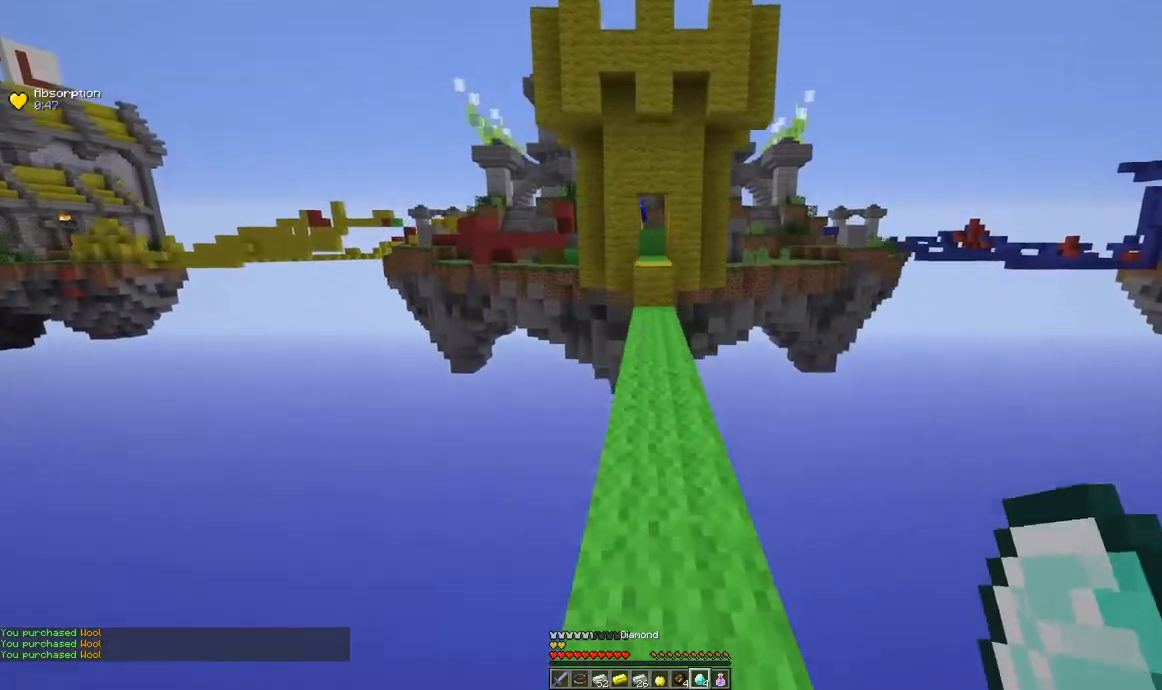
{"keys": [], "mouse": []}
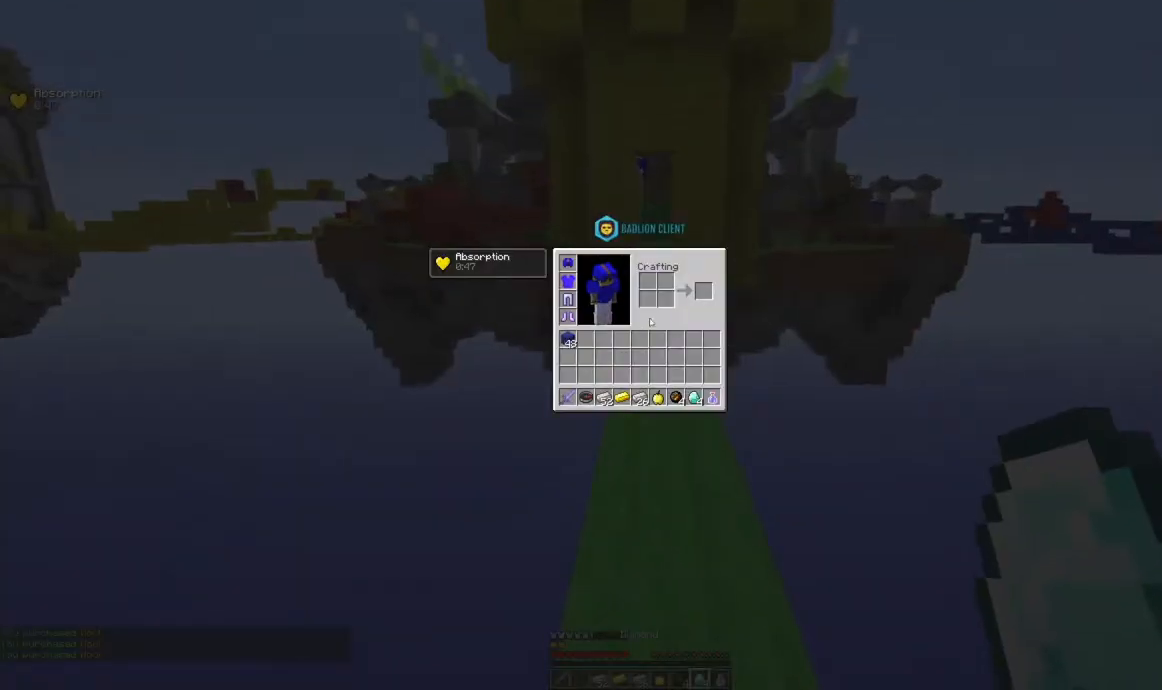
{"keys": [], "mouse": [], "events": []}
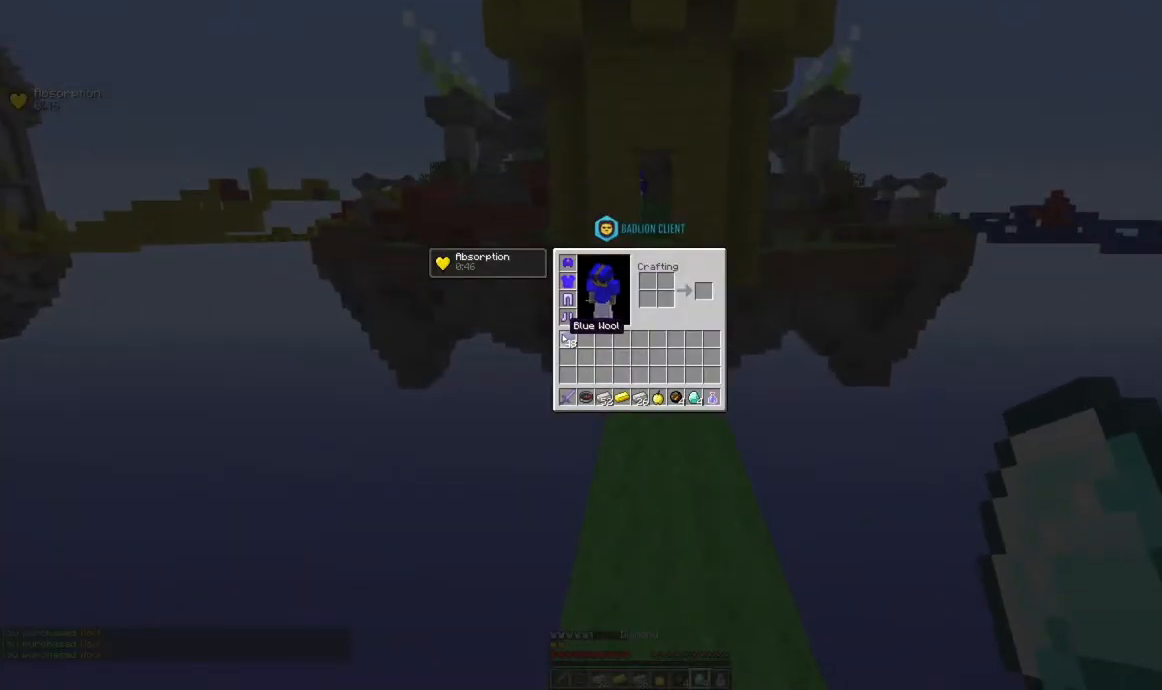
{"keys": [], "mouse": [], "events": []}
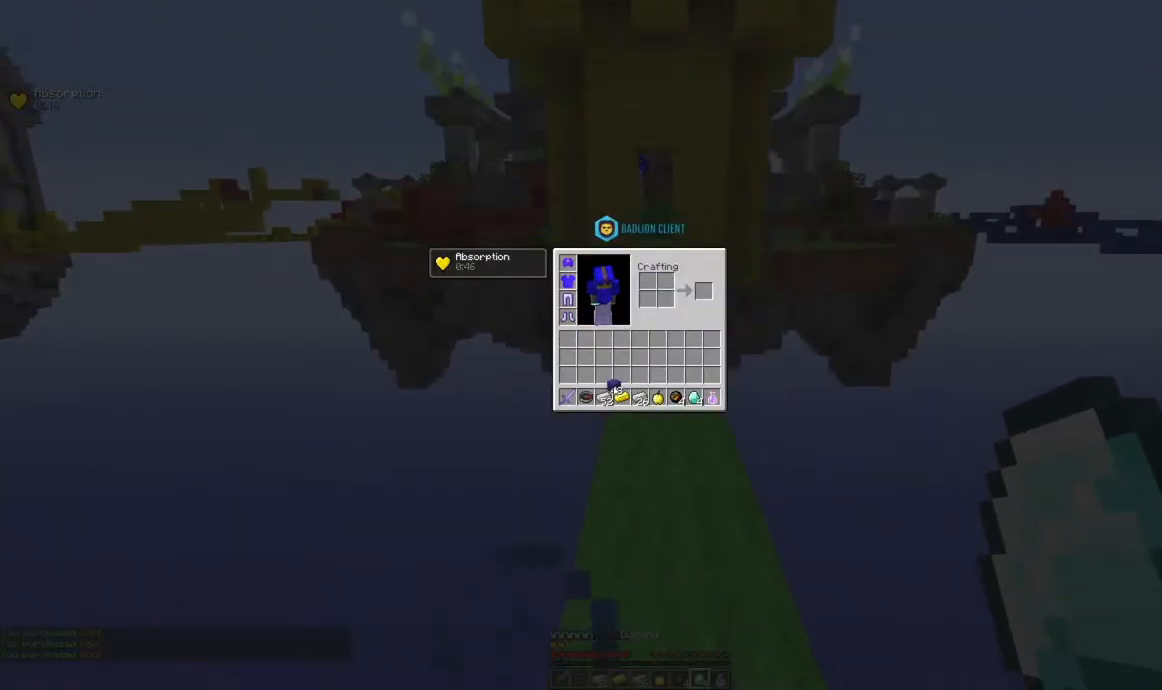
{"keys": [], "mouse": [], "events": []}
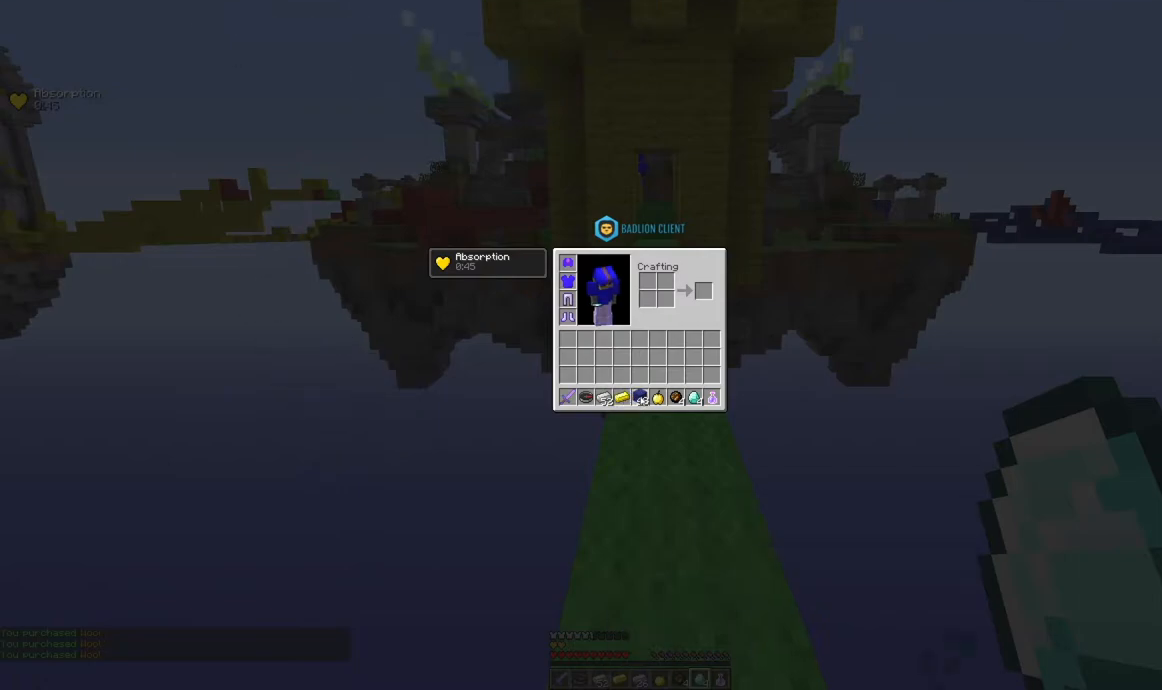
{"keys": [], "mouse": [], "events": []}
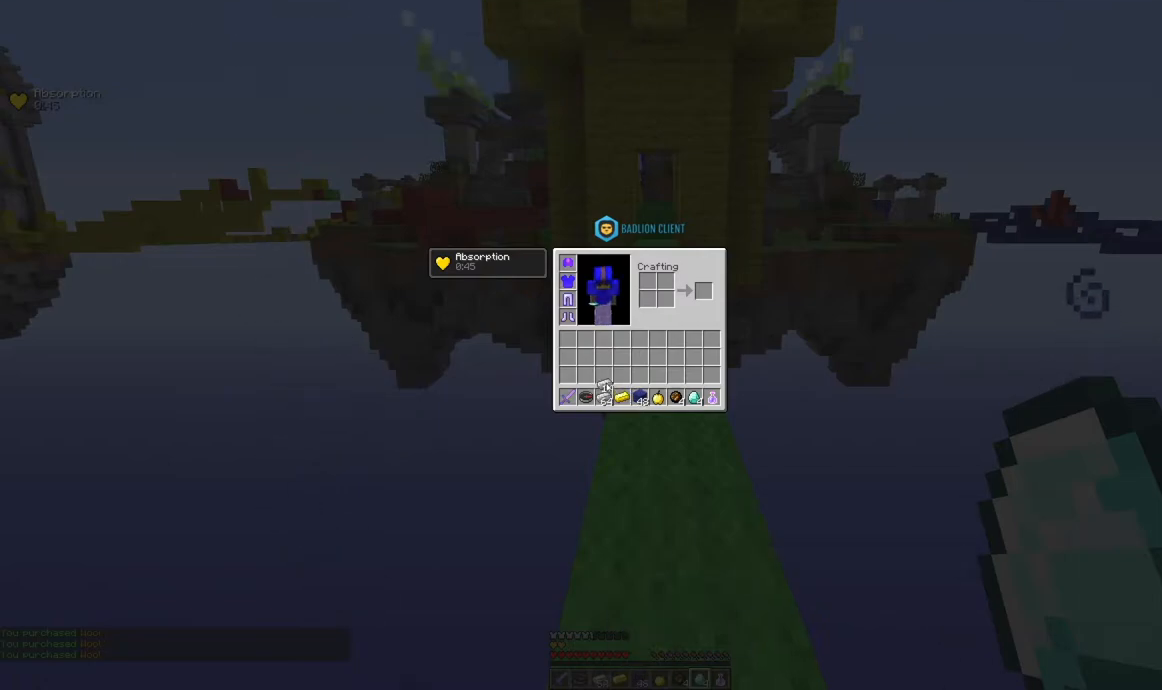
{"keys": [], "mouse": [], "events": []}
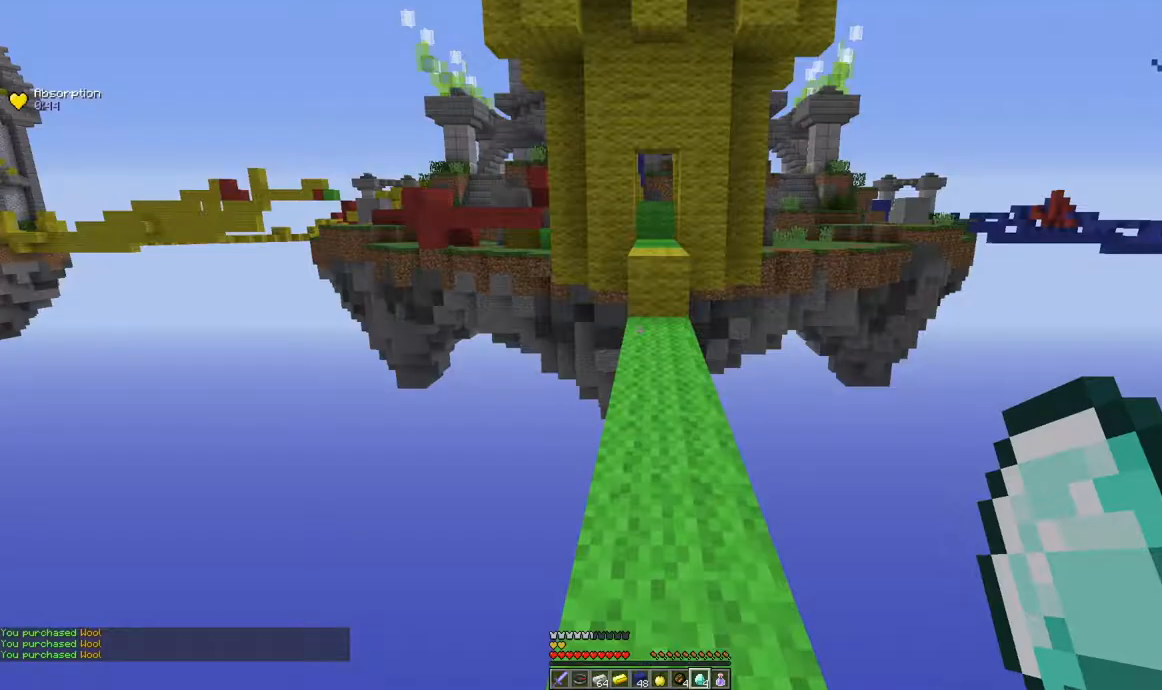
{"keys": ["w"], "mouse": [], "events": [[217, "w", "down"]]}
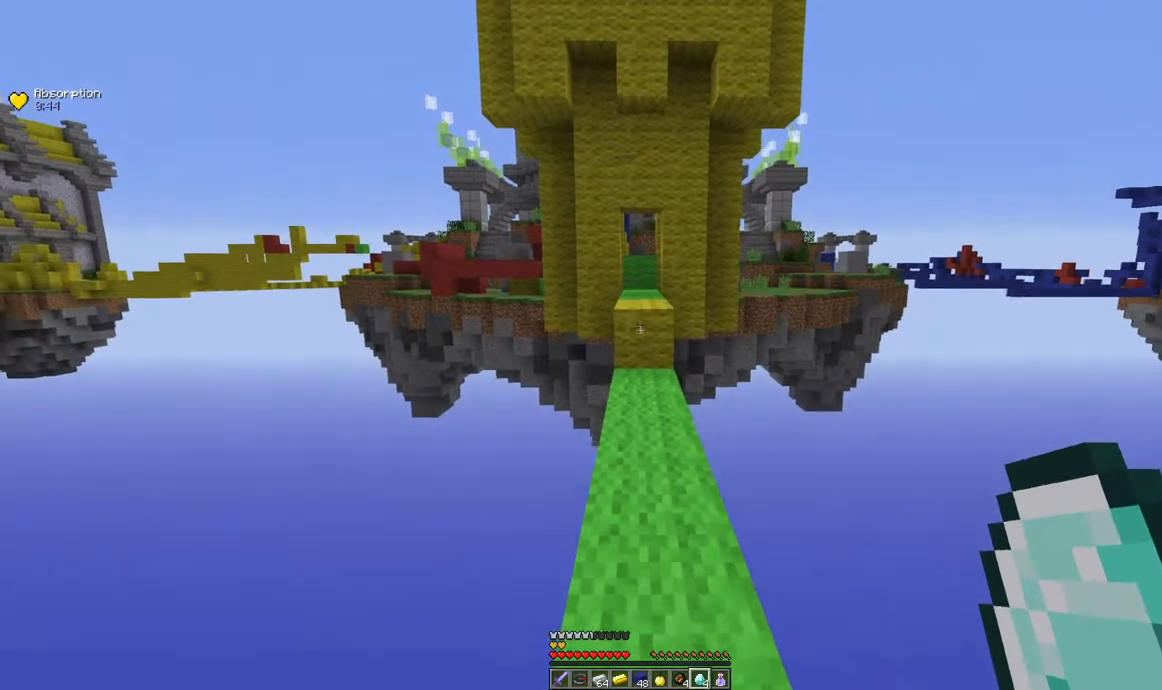
{"keys": ["w"], "mouse": [], "events": []}
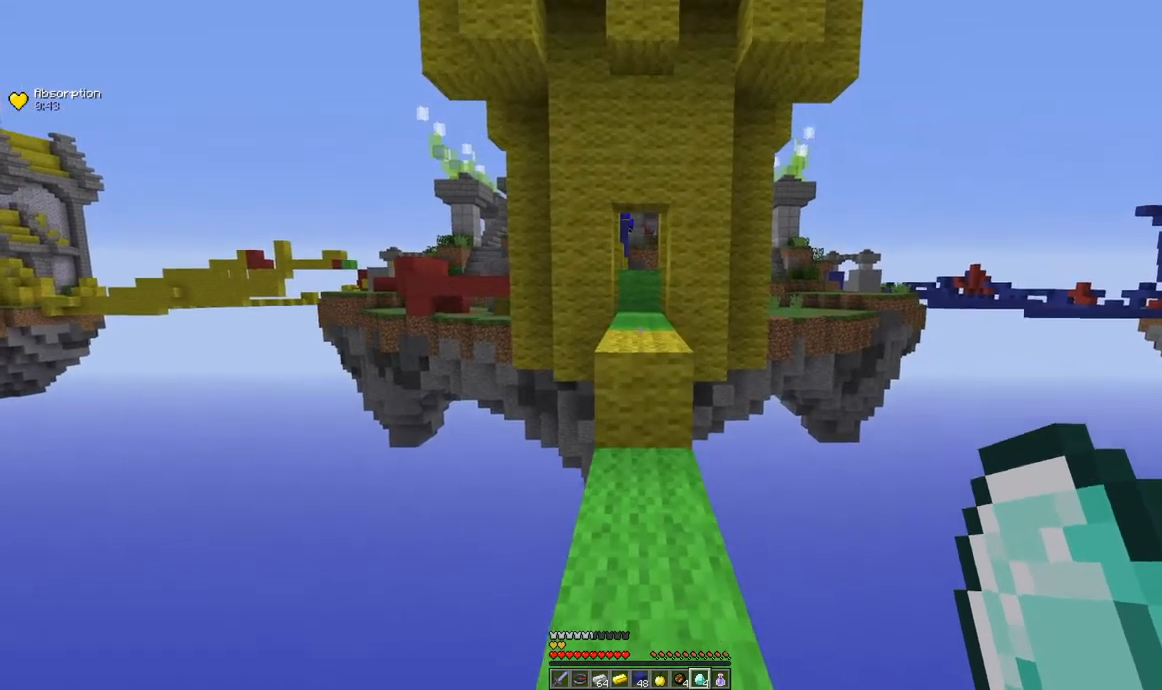
{"keys": ["space", "w"], "mouse": [], "events": [[417, "space", "down"]]}
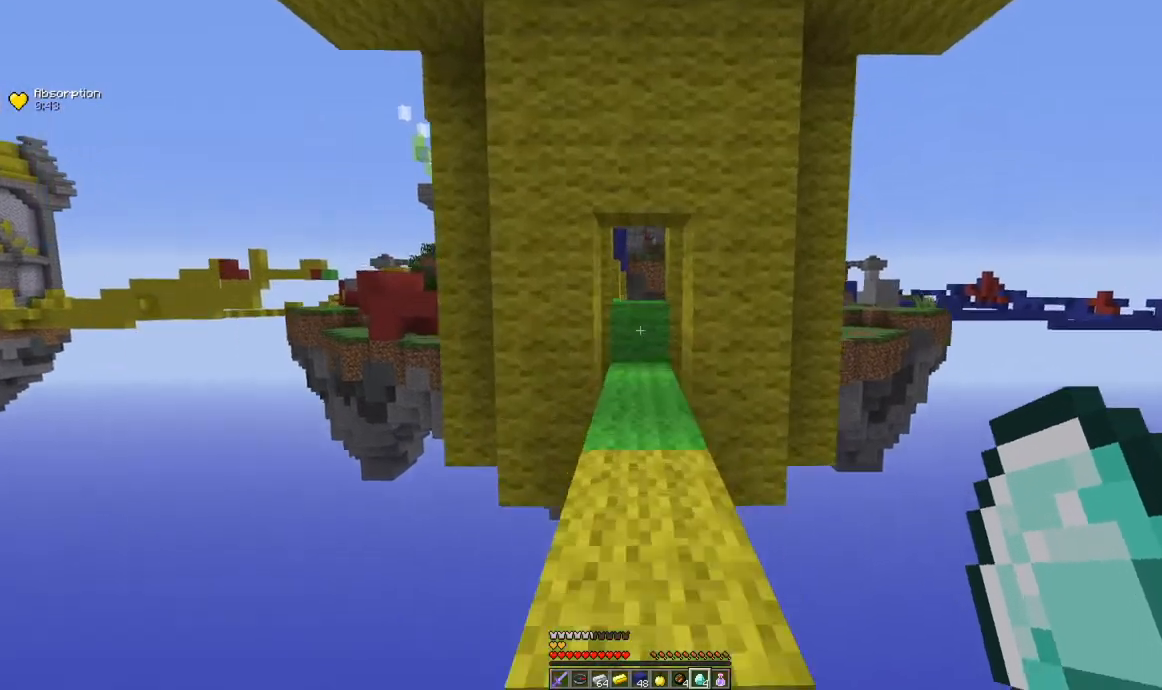
{"keys": ["w"], "mouse": [], "events": [[167, "space", "up"]]}
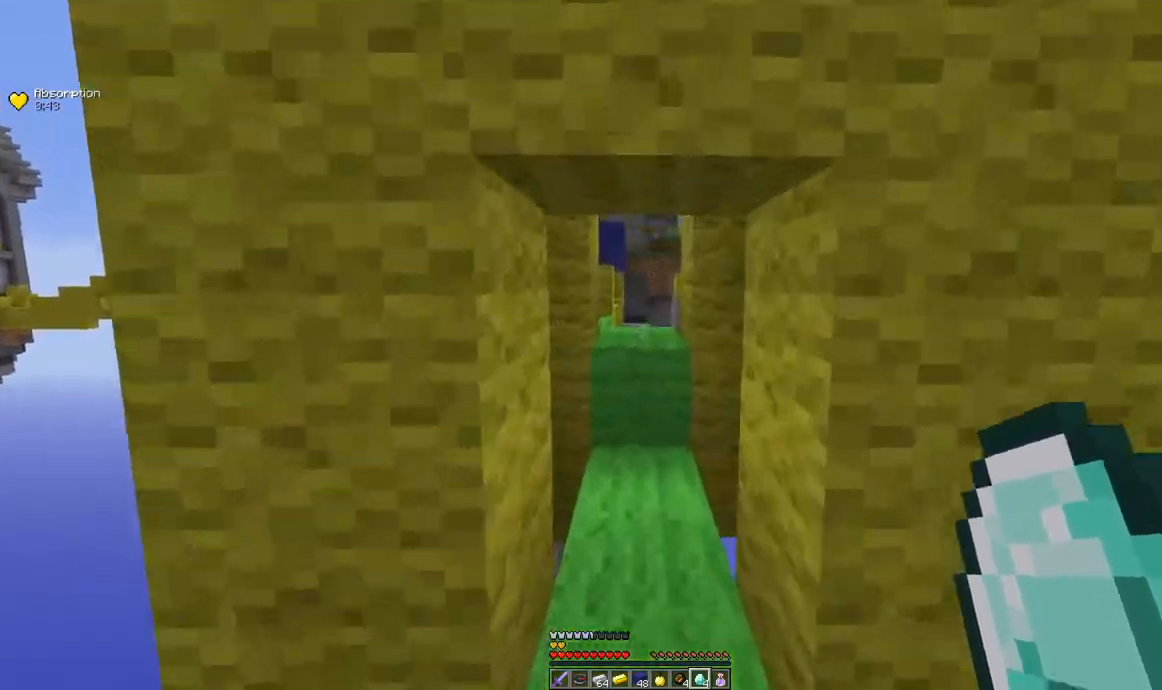
{"keys": ["w"], "mouse": [], "events": []}
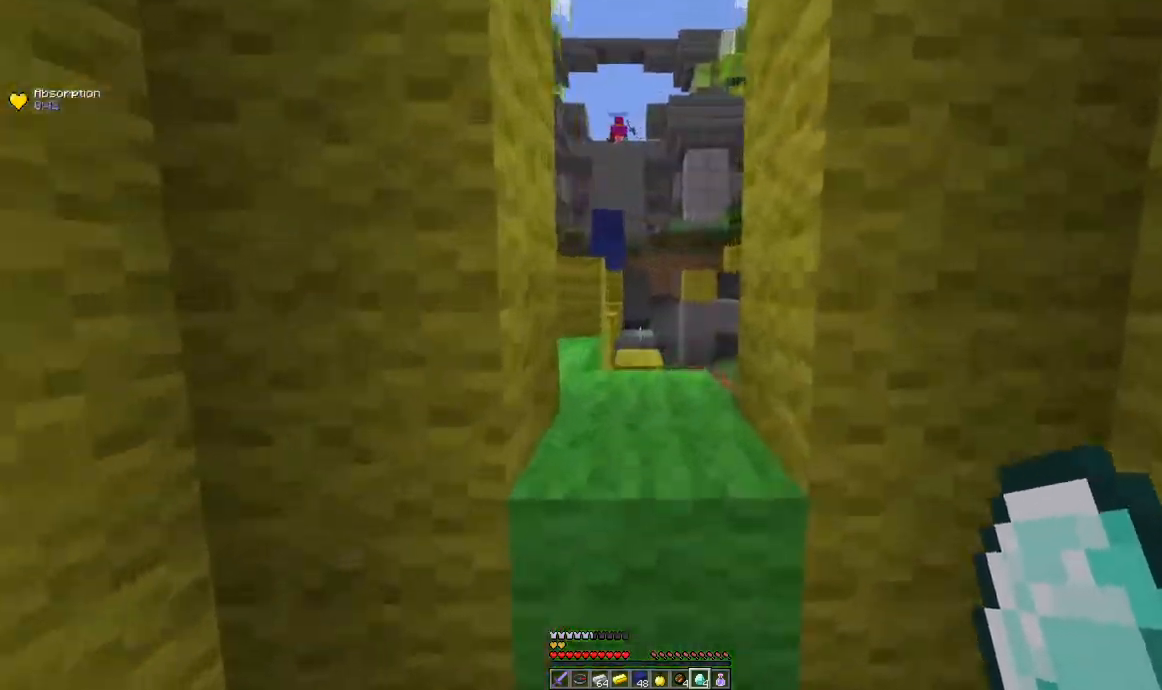
{"keys": ["a", "w"], "mouse": [], "events": [[34, "space", "down"], [234, "space", "up"], [434, "a", "down"]]}
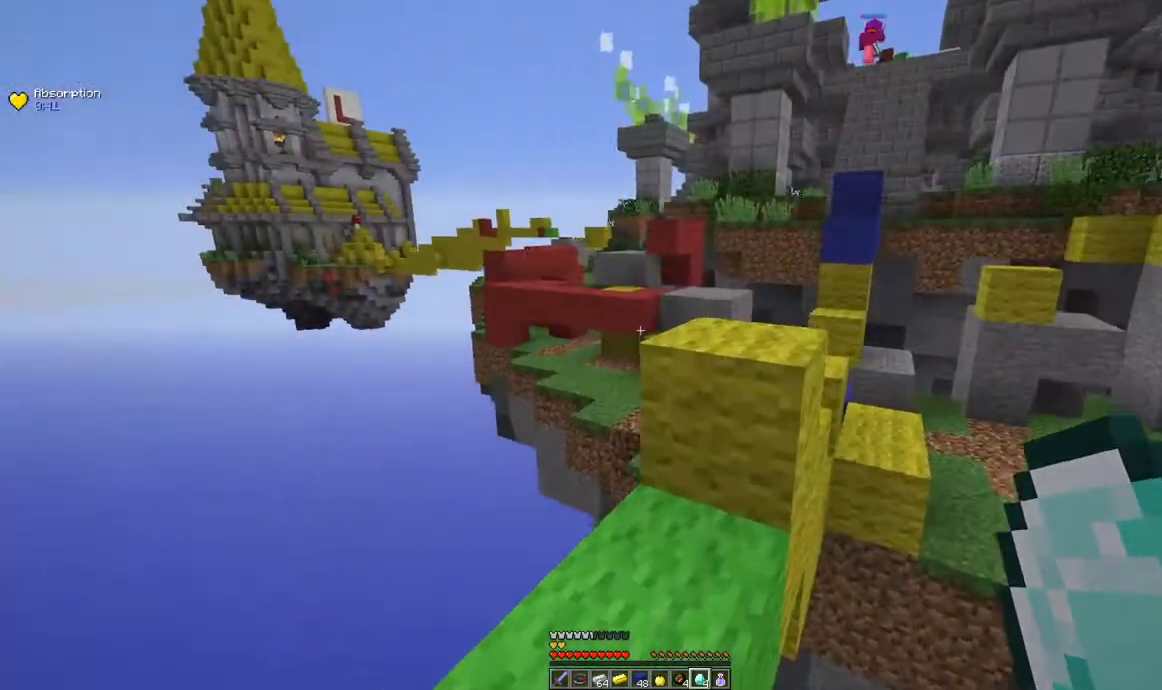
{"keys": ["d", "space", "w"], "mouse": [], "events": [[150, "a", "up"], [333, "space", "down"], [417, "d", "down"]]}
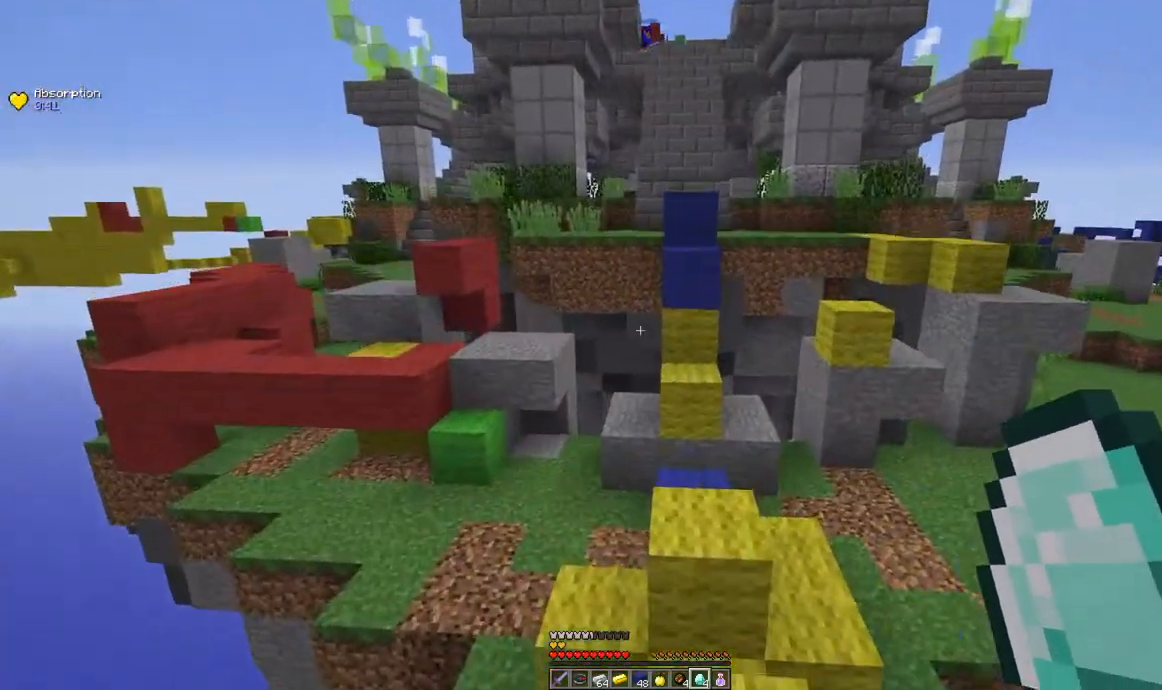
{"keys": ["space", "w"], "mouse": [], "events": [[67, "space", "up"], [234, "d", "up"], [384, "space", "down"]]}
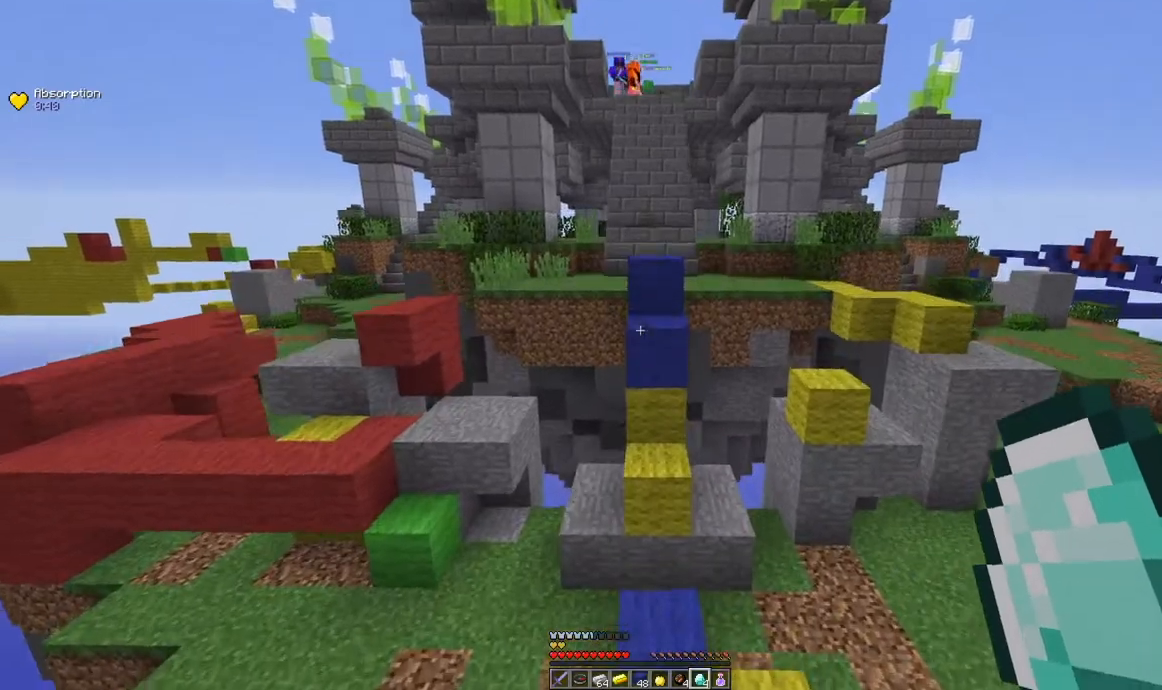
{"keys": ["w"], "mouse": [], "events": [[83, "d", "down"], [117, "space", "up"], [233, "d", "up"]]}
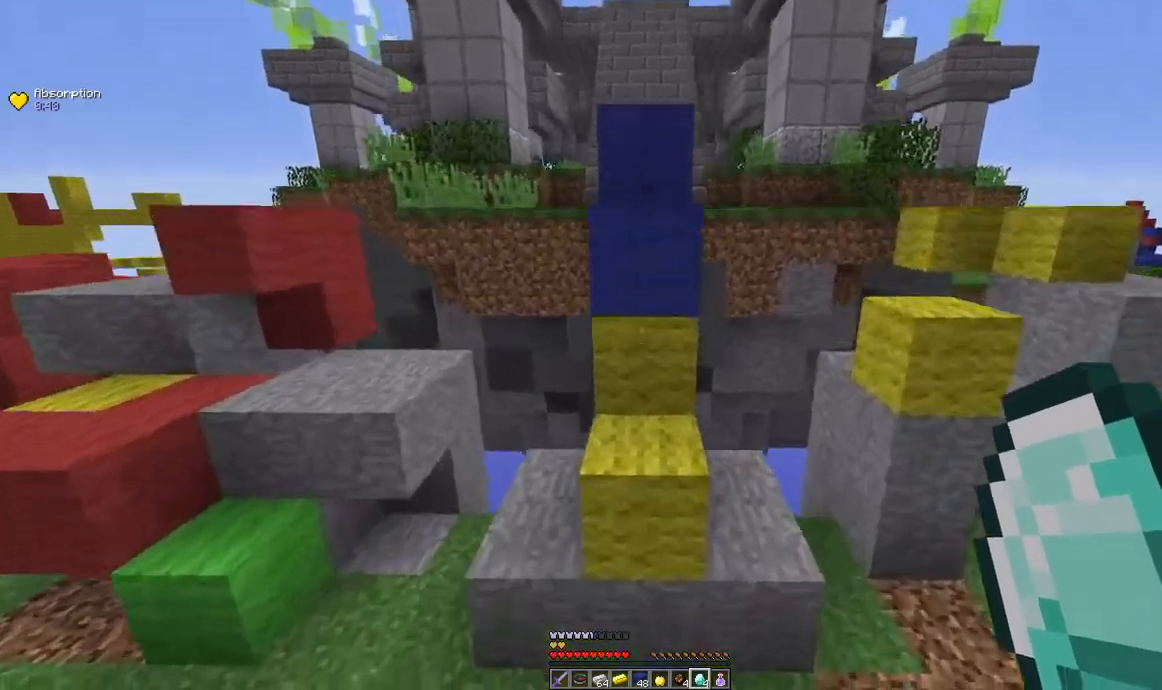
{"keys": ["w"], "mouse": [], "events": [[117, "space", "down"], [367, "space", "up"]]}
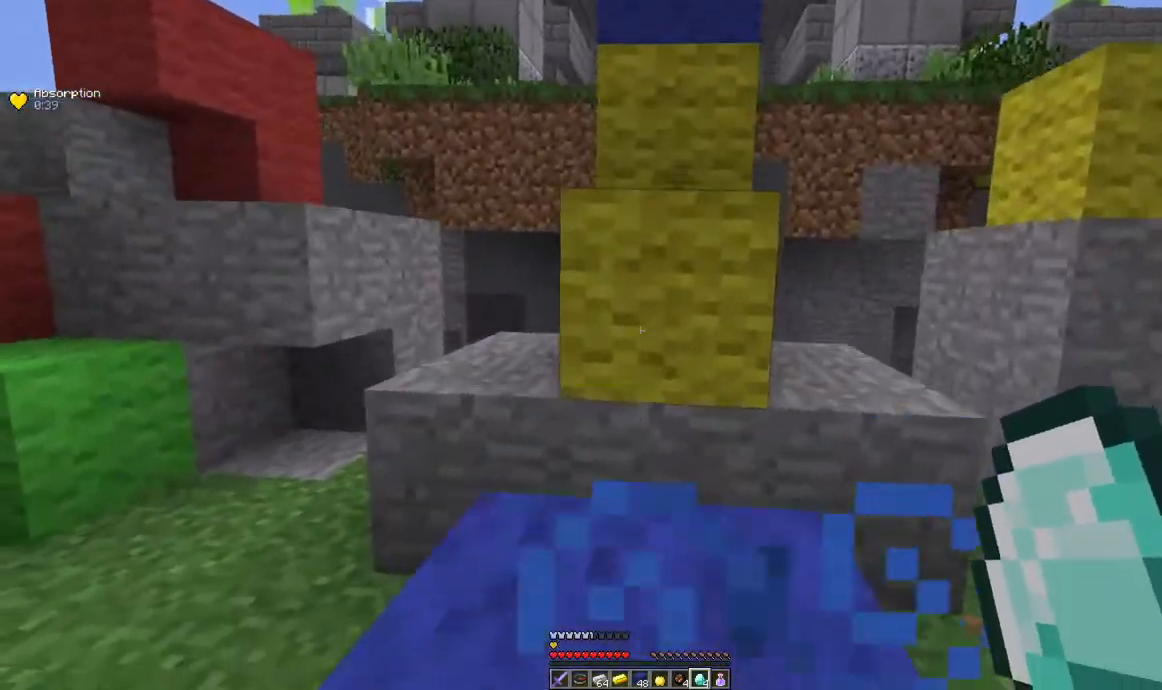
{"keys": ["w"], "mouse": [], "events": [[167, "space", "down"], [417, "space", "up"]]}
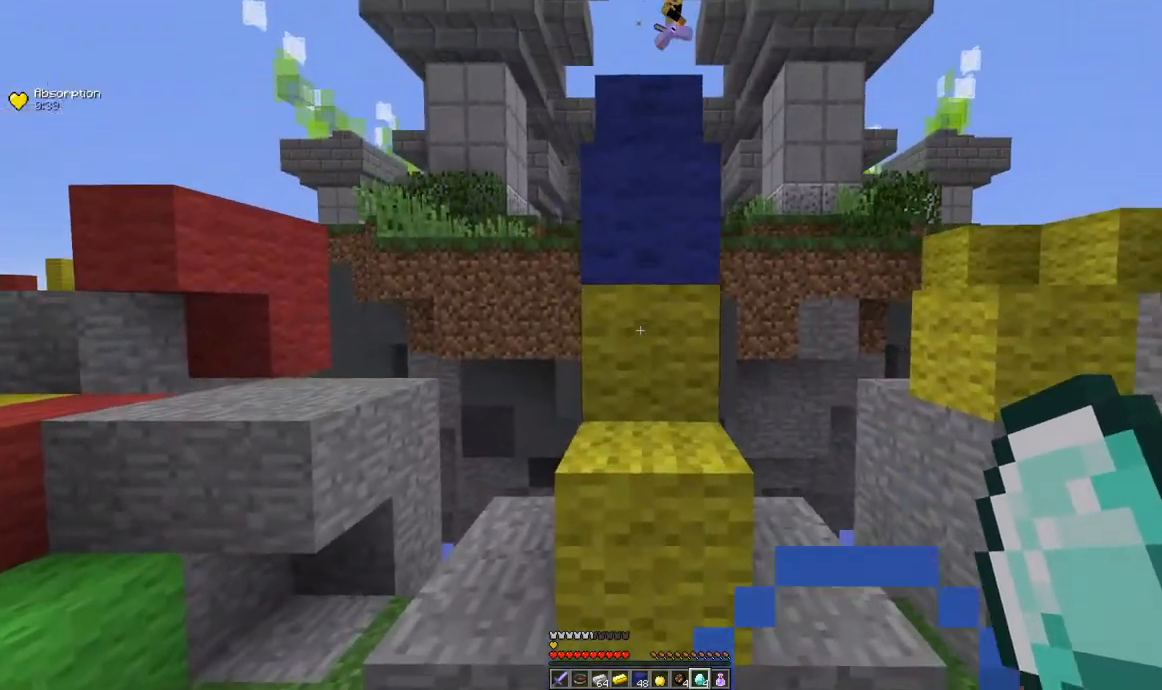
{"keys": ["w"], "mouse": ["left"], "events": [[234, "space", "down"], [434, "mouse_left", "down"], [467, "space", "up"]]}
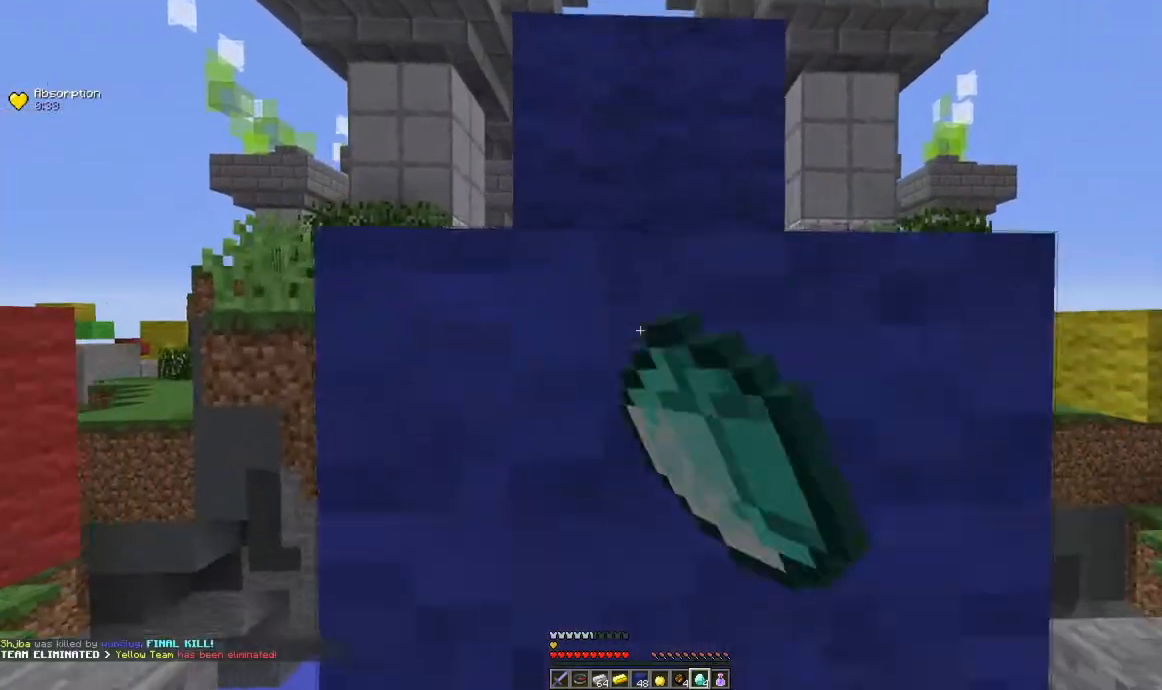
{"keys": [], "mouse": ["left"], "events": [[33, "w", "up"]]}
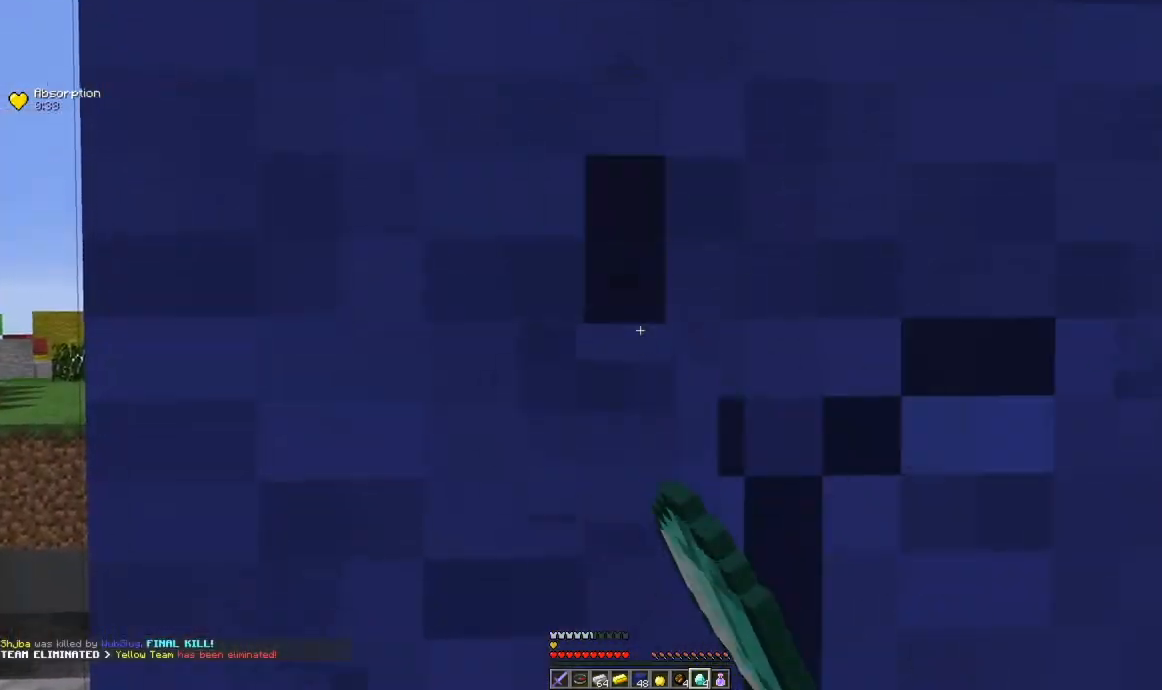
{"keys": [], "mouse": ["left"], "events": []}
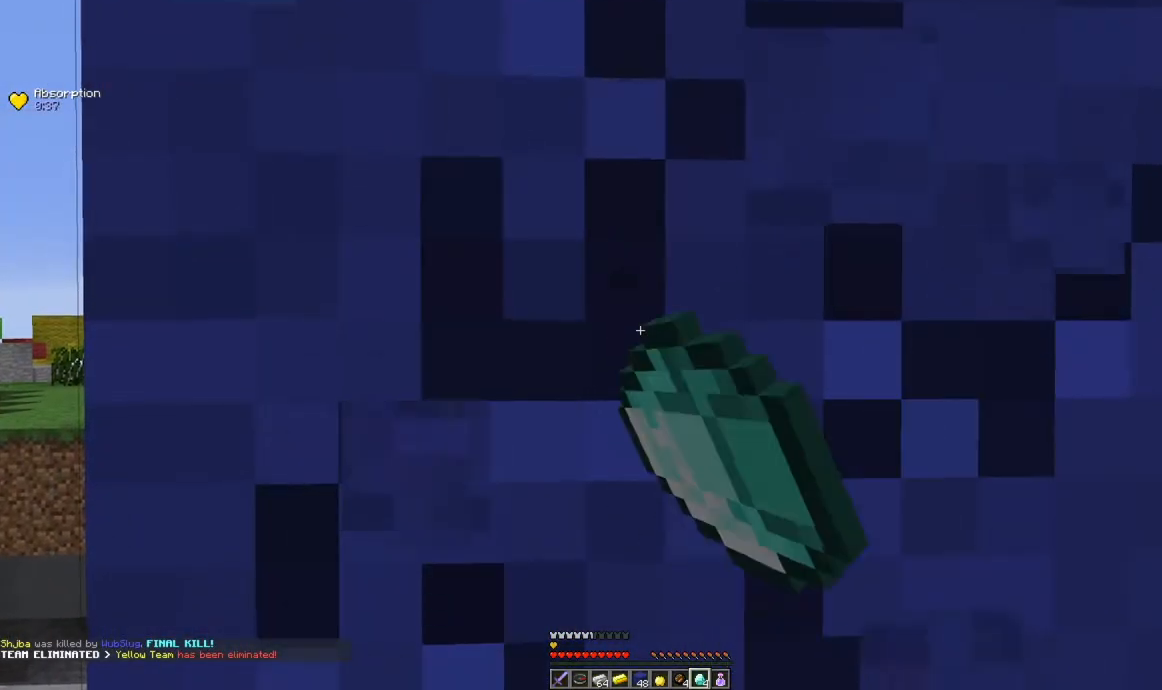
{"keys": [], "mouse": ["left"], "events": []}
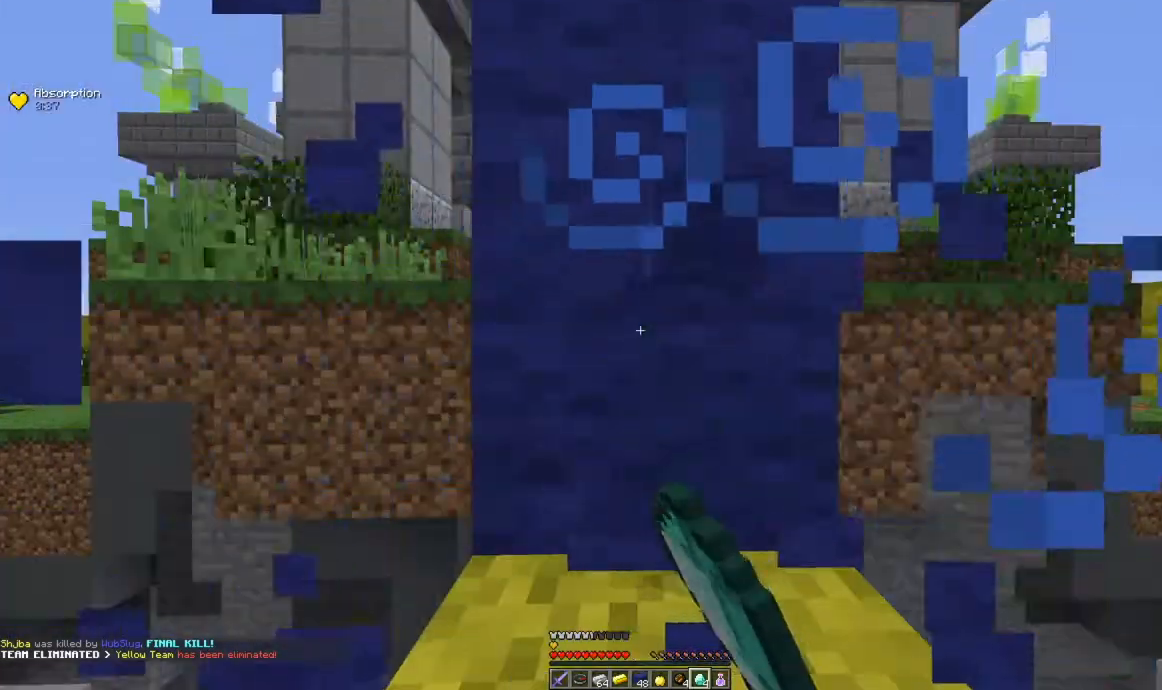
{"keys": ["space", "w"], "mouse": ["left"], "events": [[200, "mouse_left", "up"], [284, "w", "down"], [384, "space", "down"], [484, "mouse_left", "down"]]}
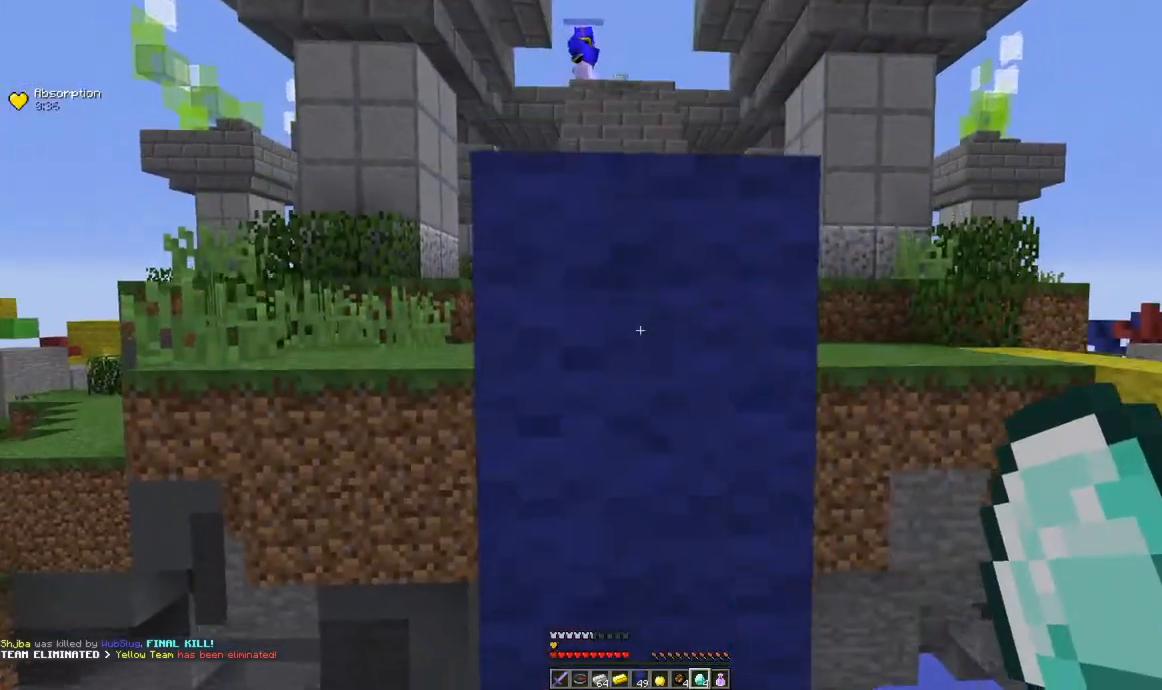
{"keys": [], "mouse": ["left"], "events": [[50, "space", "up"], [133, "w", "up"]]}